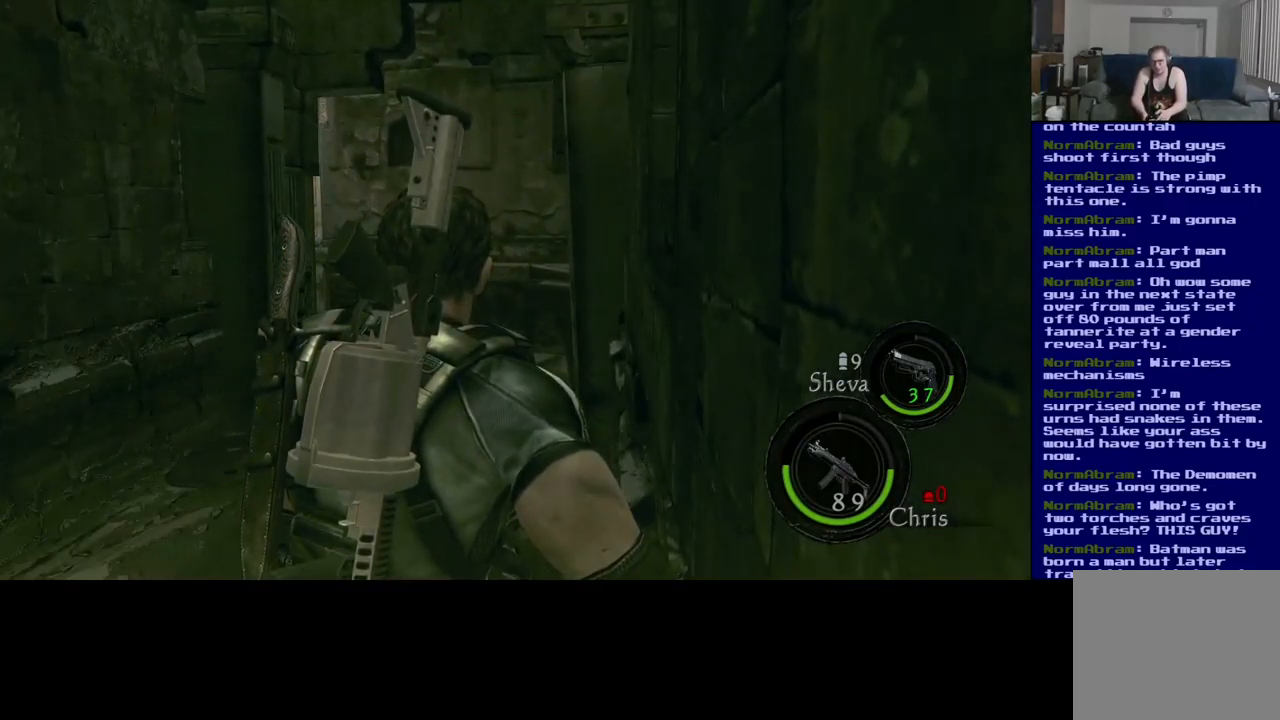
Gameplay with a controller (Xbox layout); each line is a JSON object with the inputs held at the frame after it. "events" lists button and stick changes between this image and that frame as [ms after this image, input, new state], when the widget could be followed in between. Not read: R3.
{"buttons": [], "left_stick": "up", "right_stick": "down", "events": [[234, "left_stick", "up"], [300, "right_stick", "down"]]}
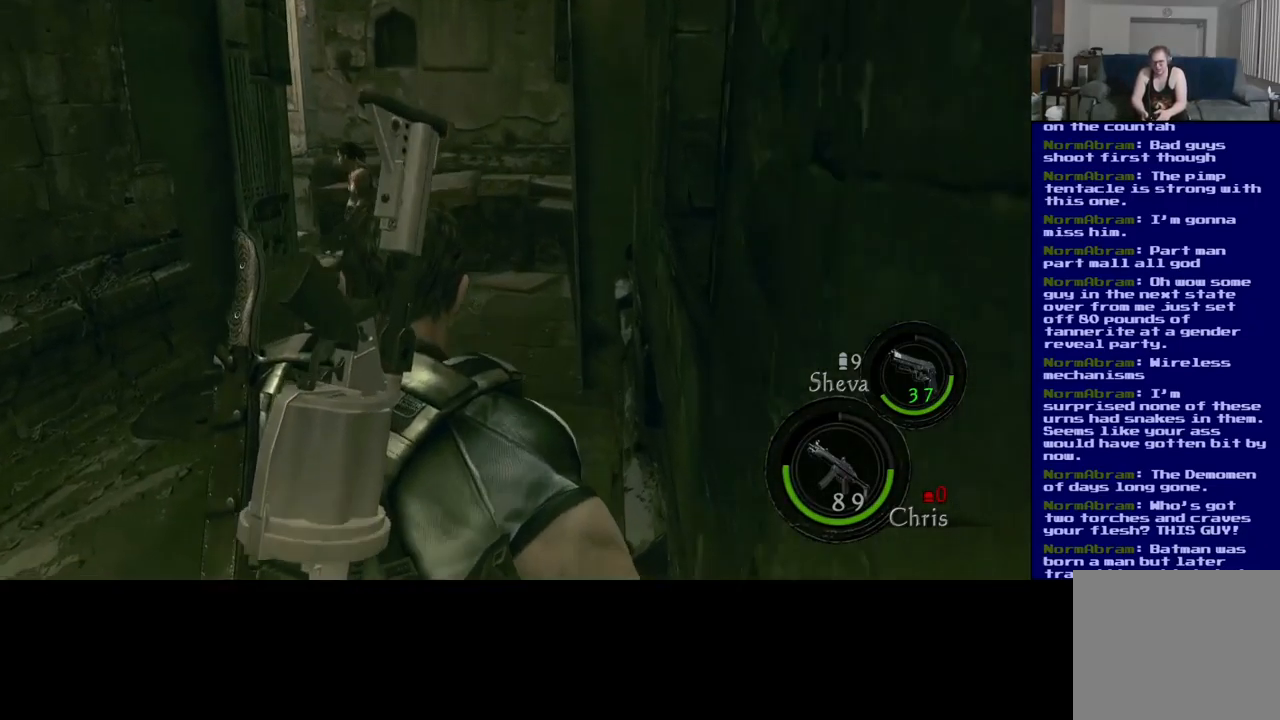
{"buttons": [], "left_stick": "up", "right_stick": "down-left", "events": [[50, "right_stick", "center"], [434, "right_stick", "down-left"]]}
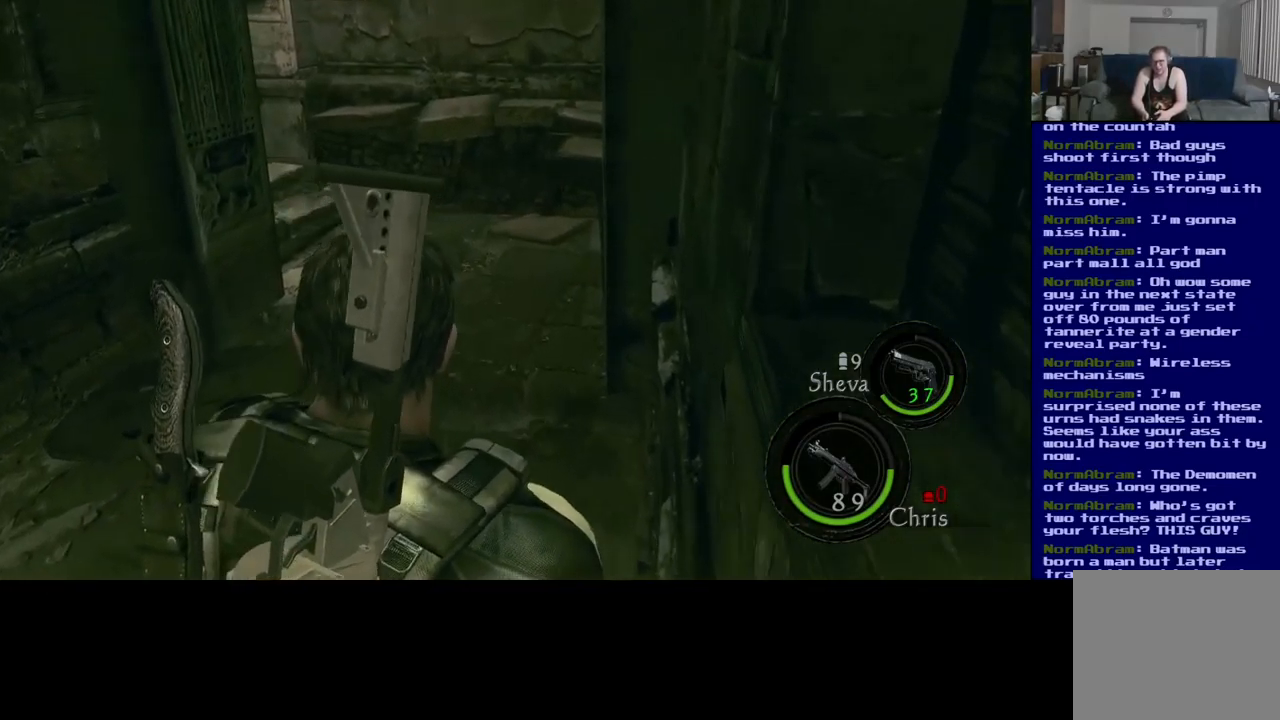
{"buttons": [], "left_stick": "up", "right_stick": "center", "events": [[134, "right_stick", "center"]]}
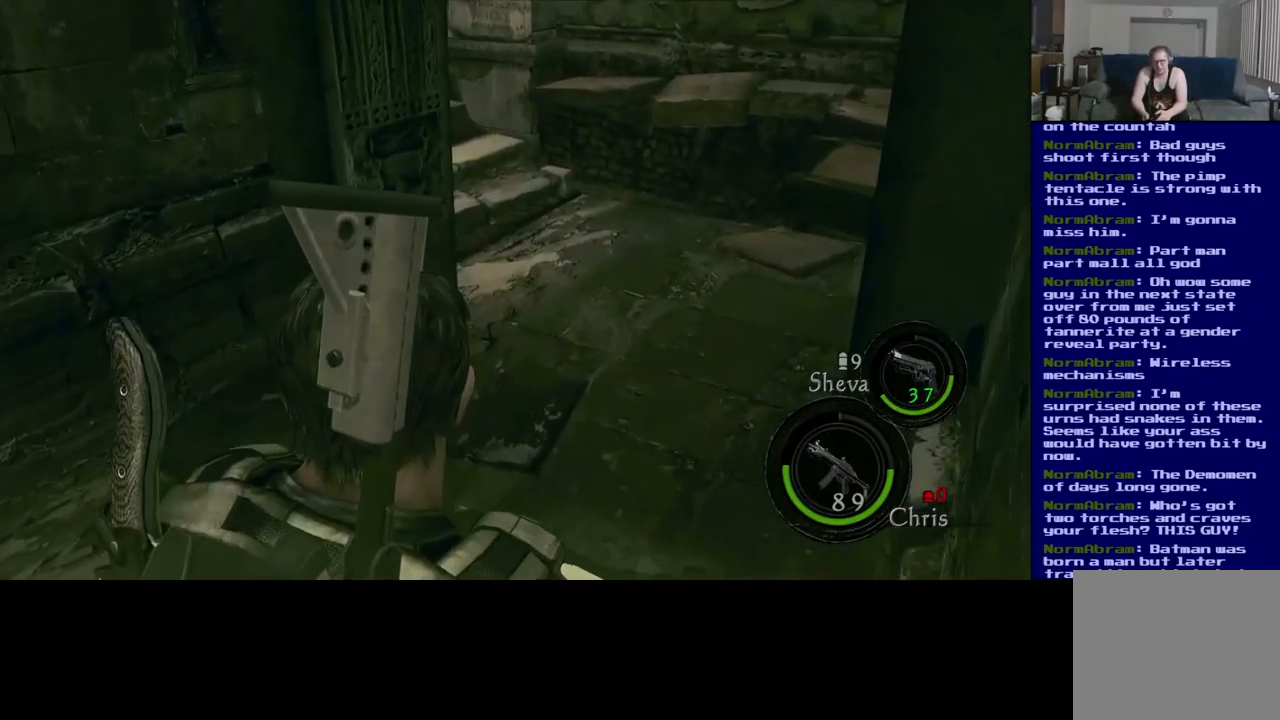
{"buttons": [], "left_stick": "up", "right_stick": "center", "events": []}
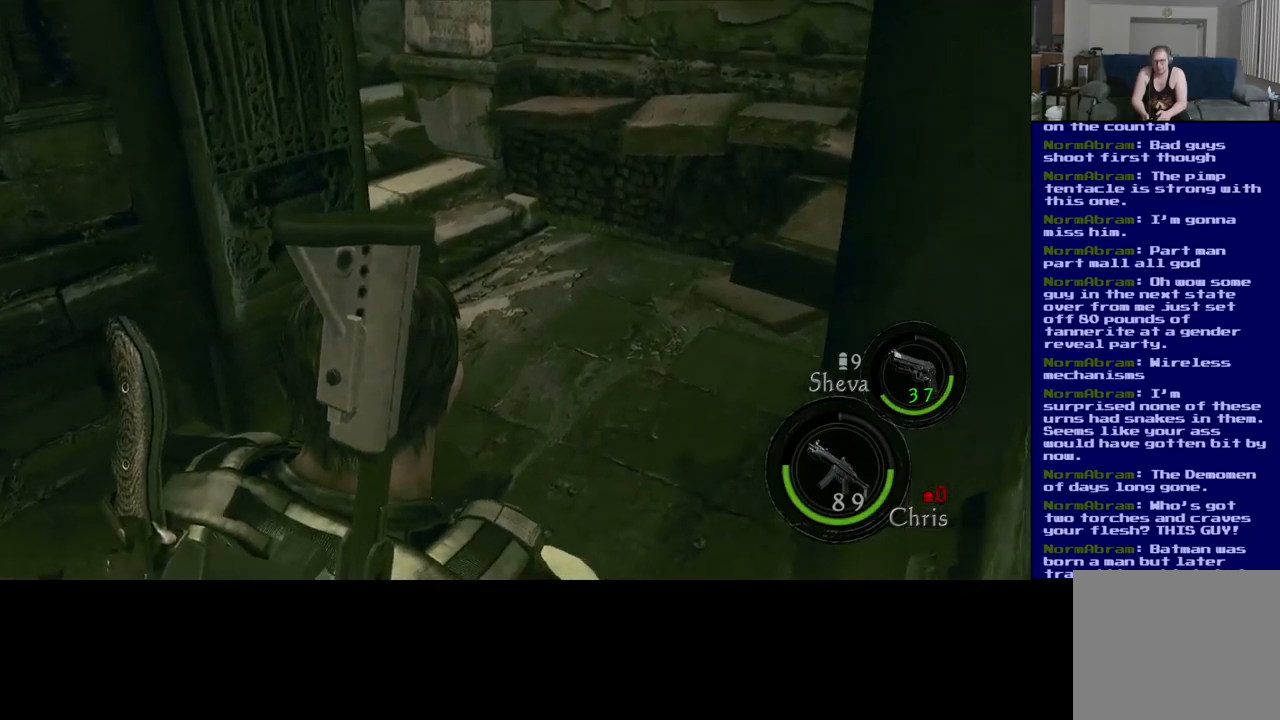
{"buttons": [], "left_stick": "up", "right_stick": "center", "events": []}
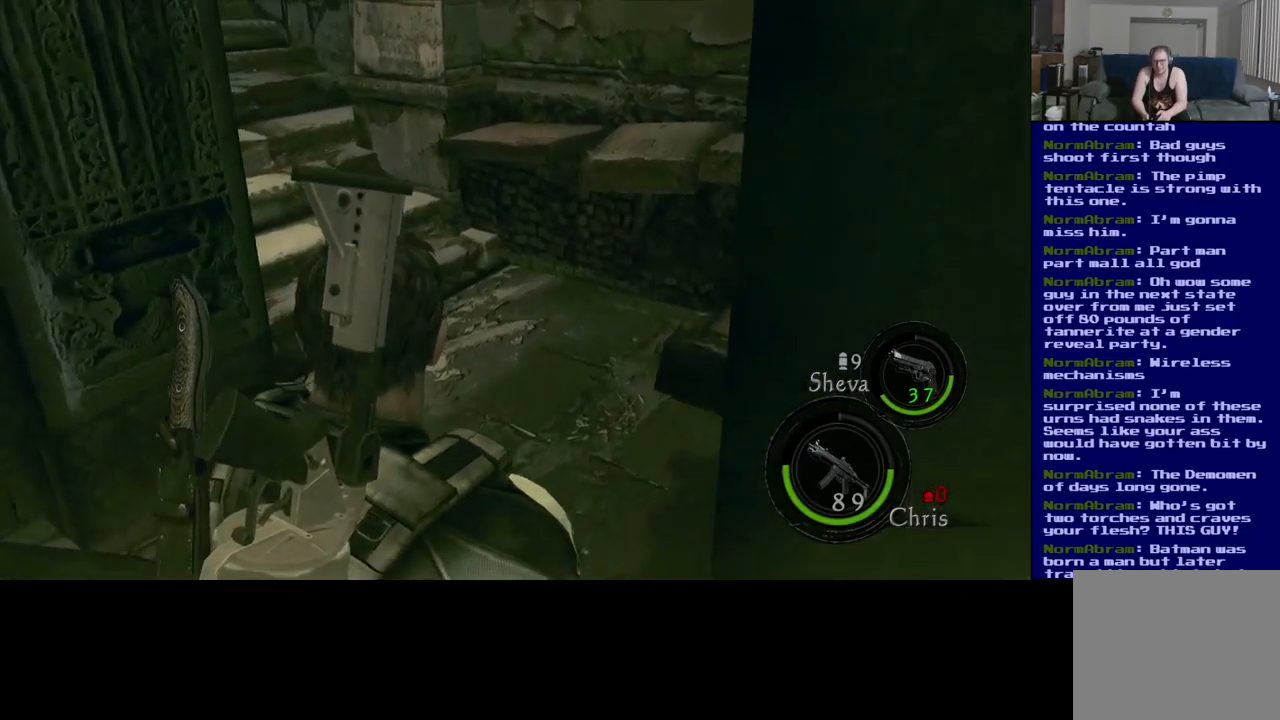
{"buttons": ["L3"], "left_stick": "up", "right_stick": "left", "events": [[100, "L3", "down"], [183, "right_stick", "left"]]}
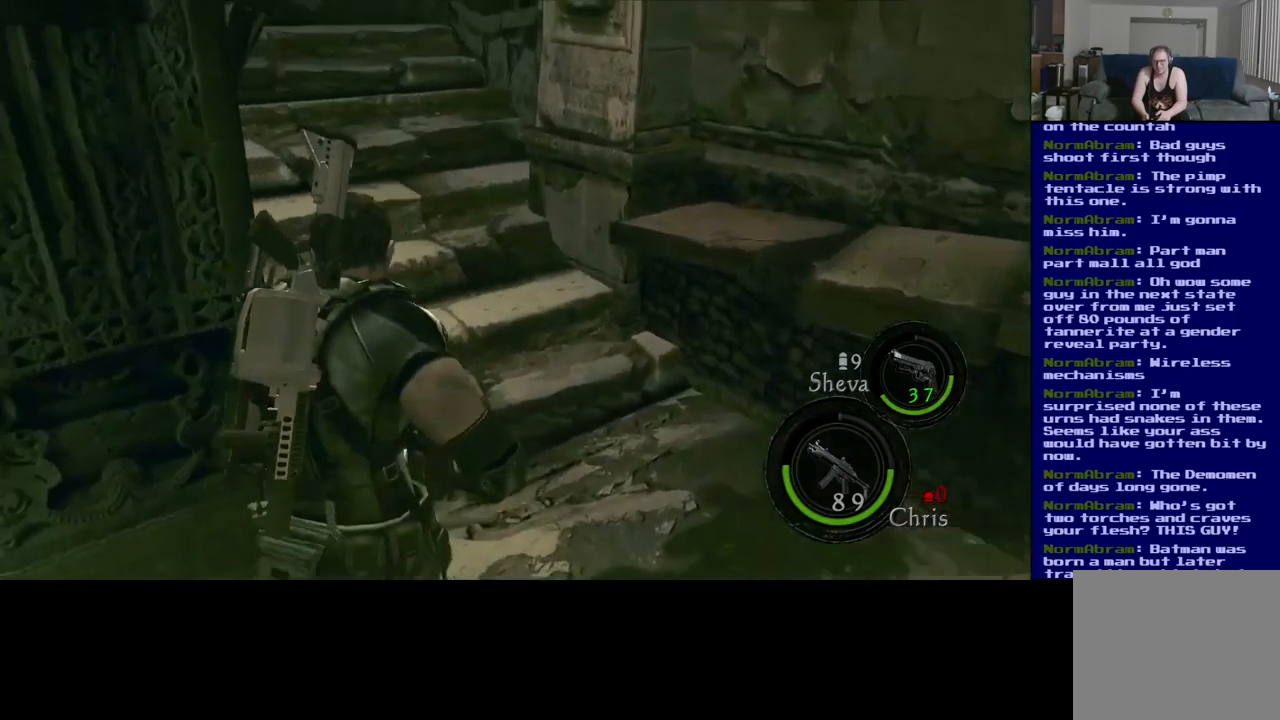
{"buttons": ["L3"], "left_stick": "up", "right_stick": "center", "events": [[33, "right_stick", "center"], [183, "right_stick", "left"], [233, "right_stick", "up-left"], [433, "right_stick", "center"]]}
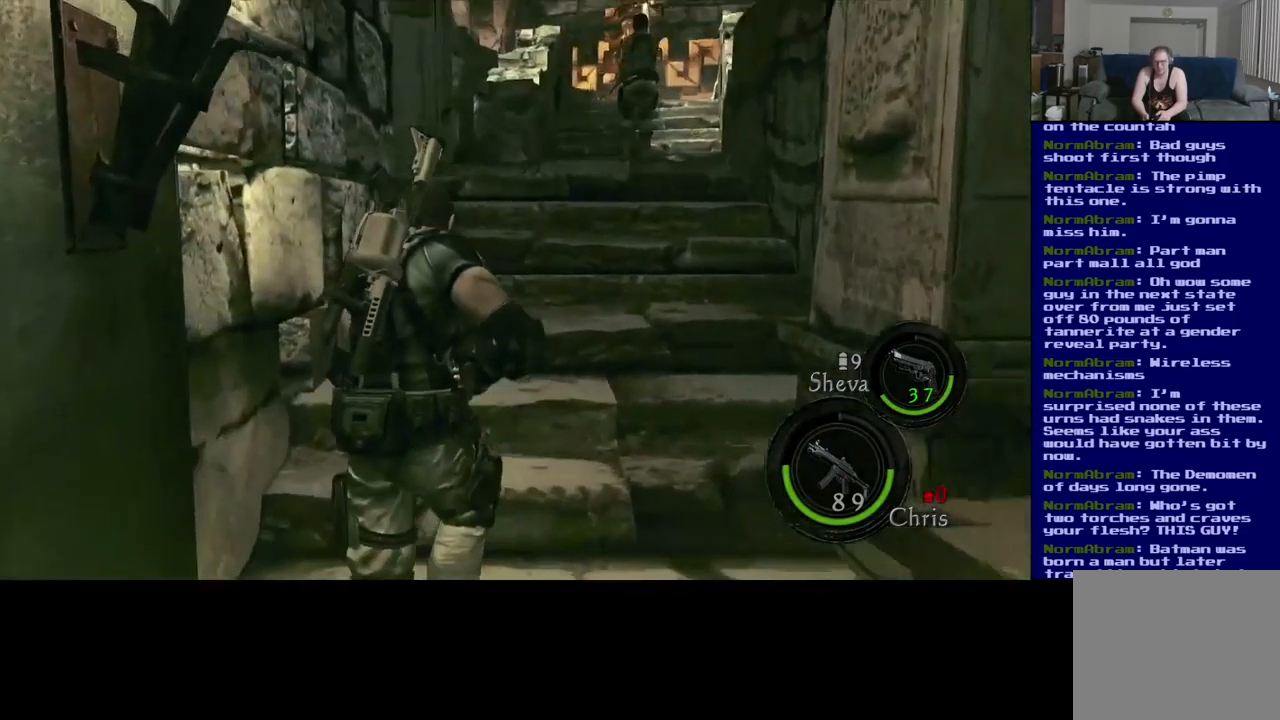
{"buttons": [], "left_stick": "up", "right_stick": "center", "events": [[317, "L3", "up"]]}
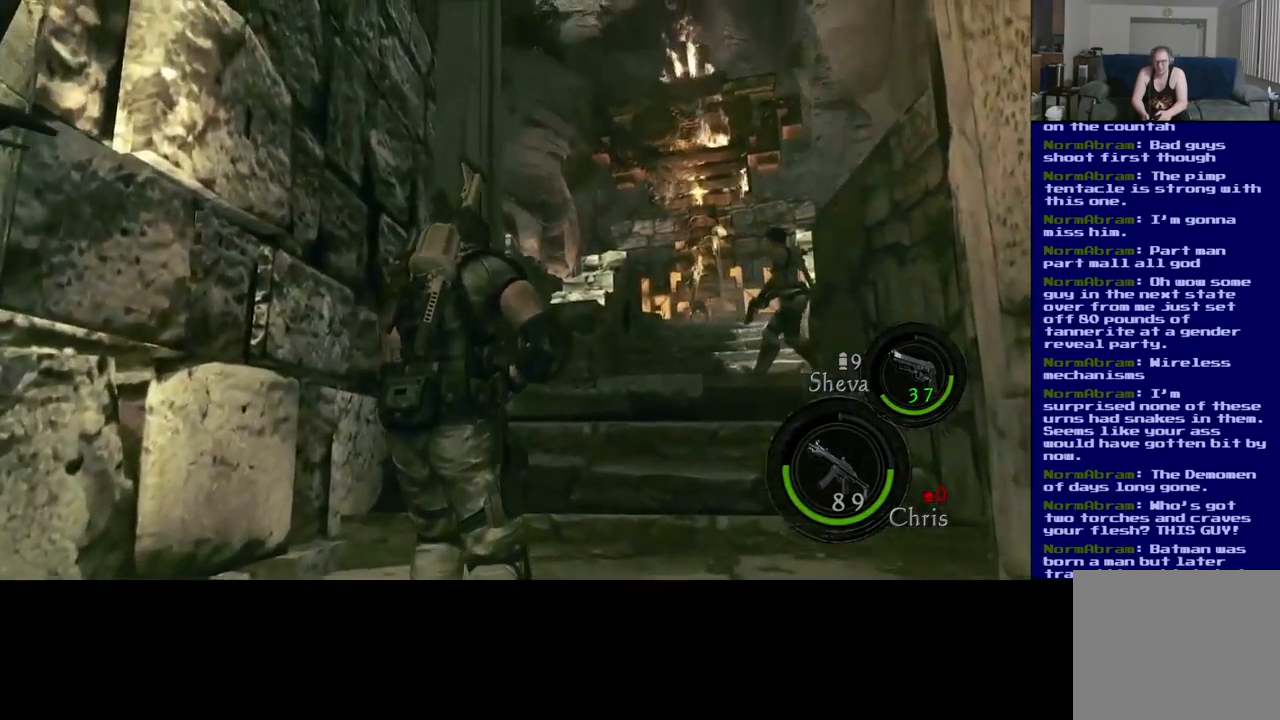
{"buttons": [], "left_stick": "center", "right_stick": "center", "events": [[250, "right_stick", "down-right"], [433, "right_stick", "center"], [450, "left_stick", "center"]]}
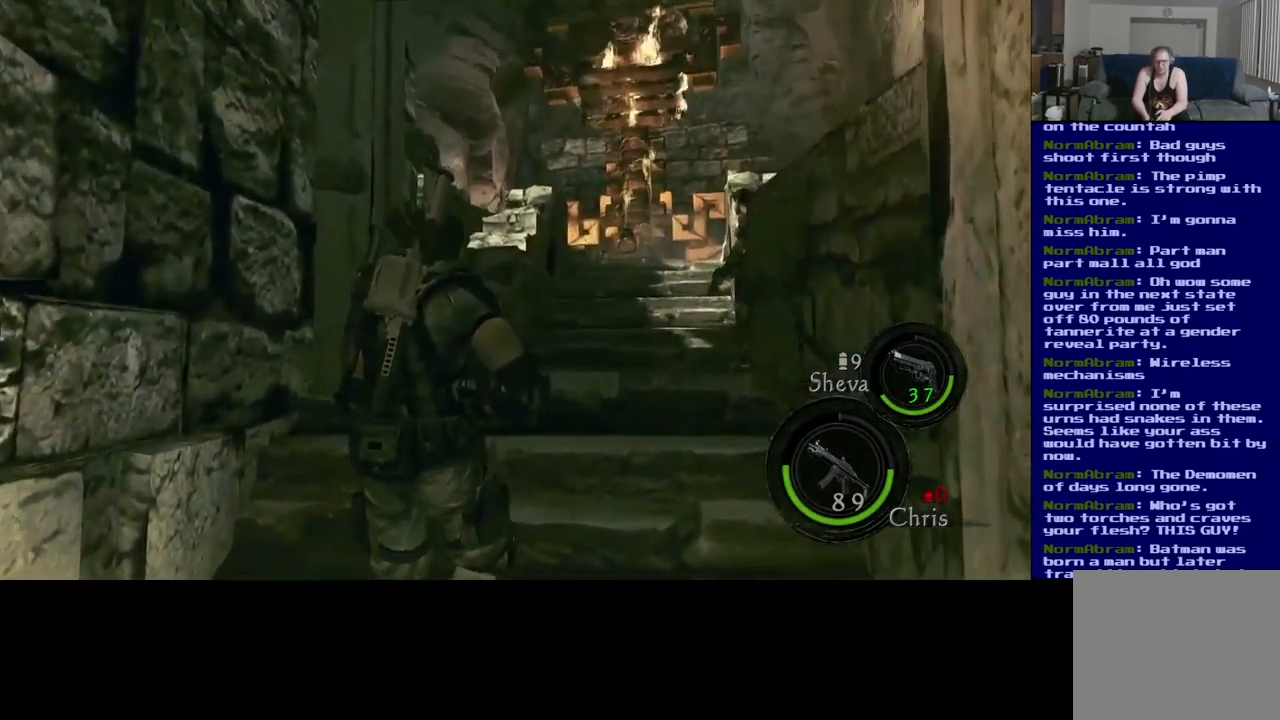
{"buttons": [], "left_stick": "center", "right_stick": "center", "events": []}
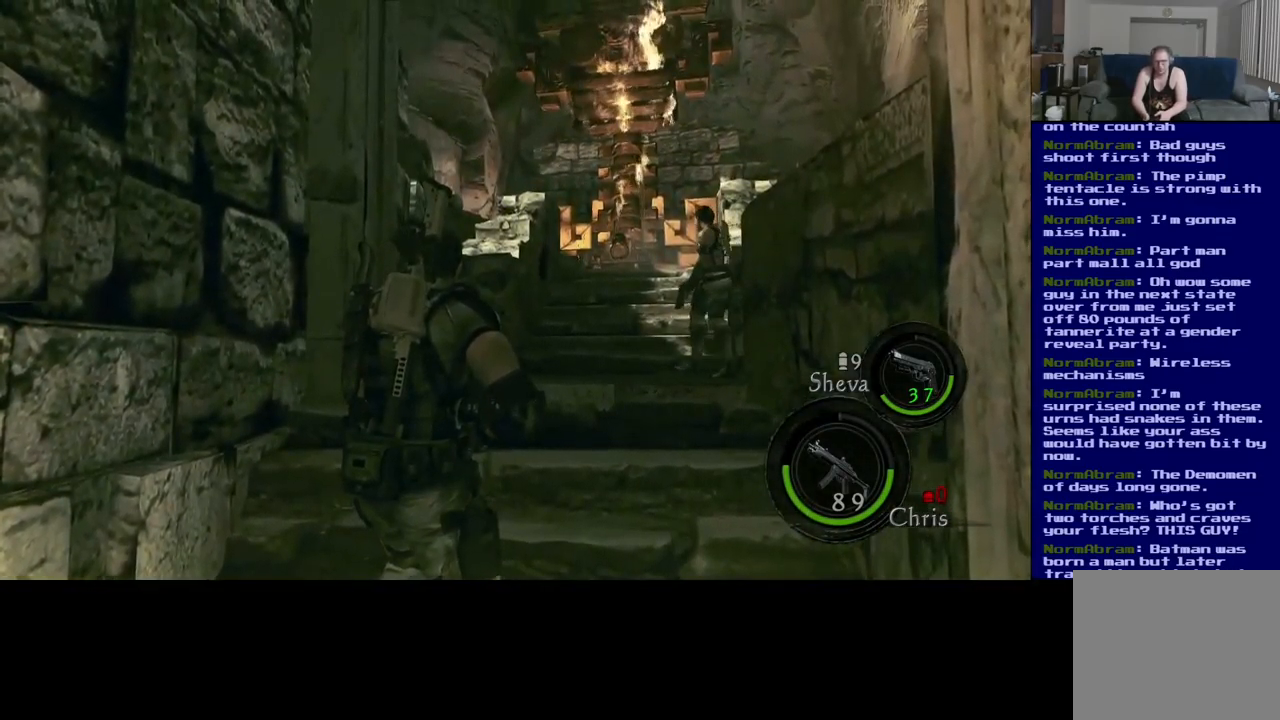
{"buttons": [], "left_stick": "center", "right_stick": "center", "events": []}
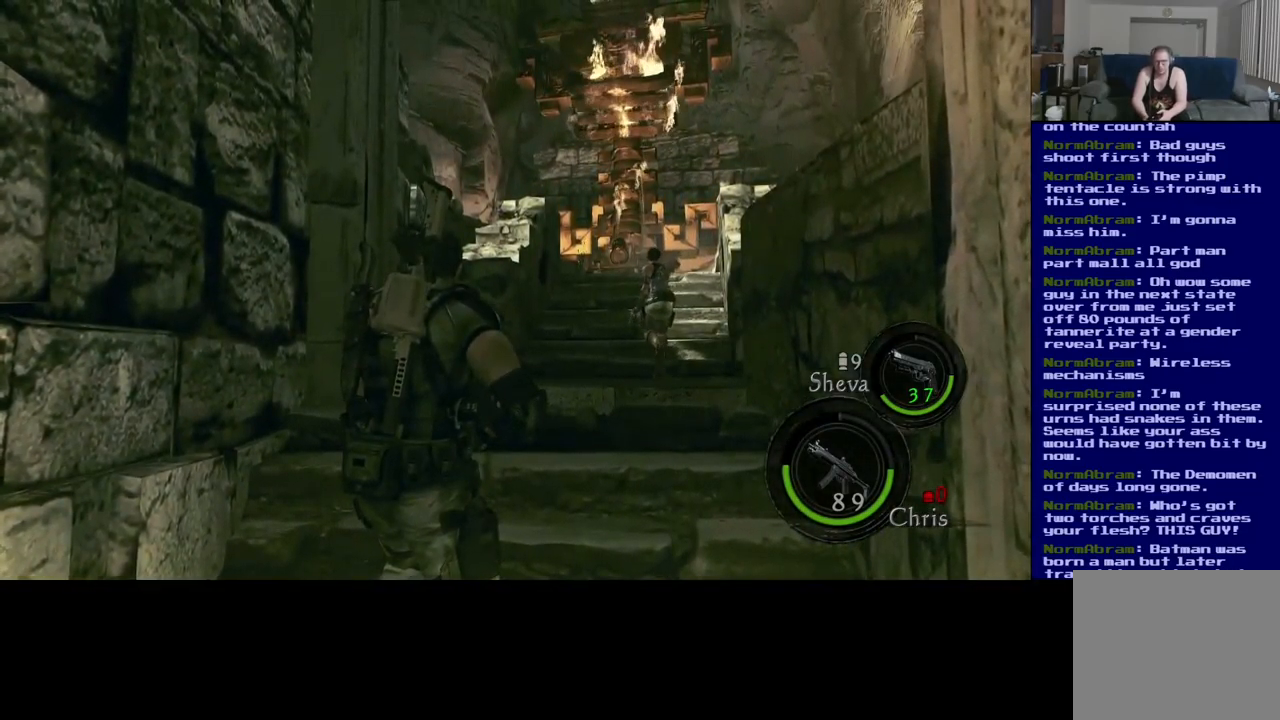
{"buttons": [], "left_stick": "center", "right_stick": "center", "events": []}
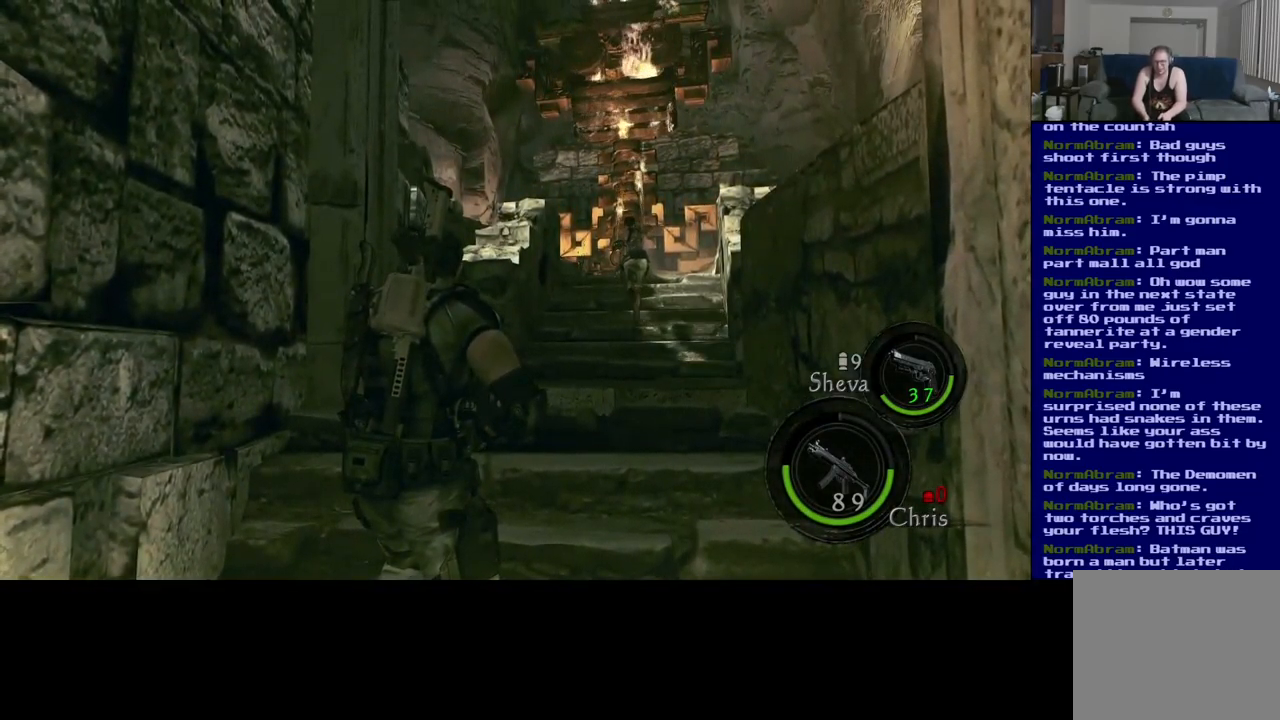
{"buttons": [], "left_stick": "center", "right_stick": "center", "events": []}
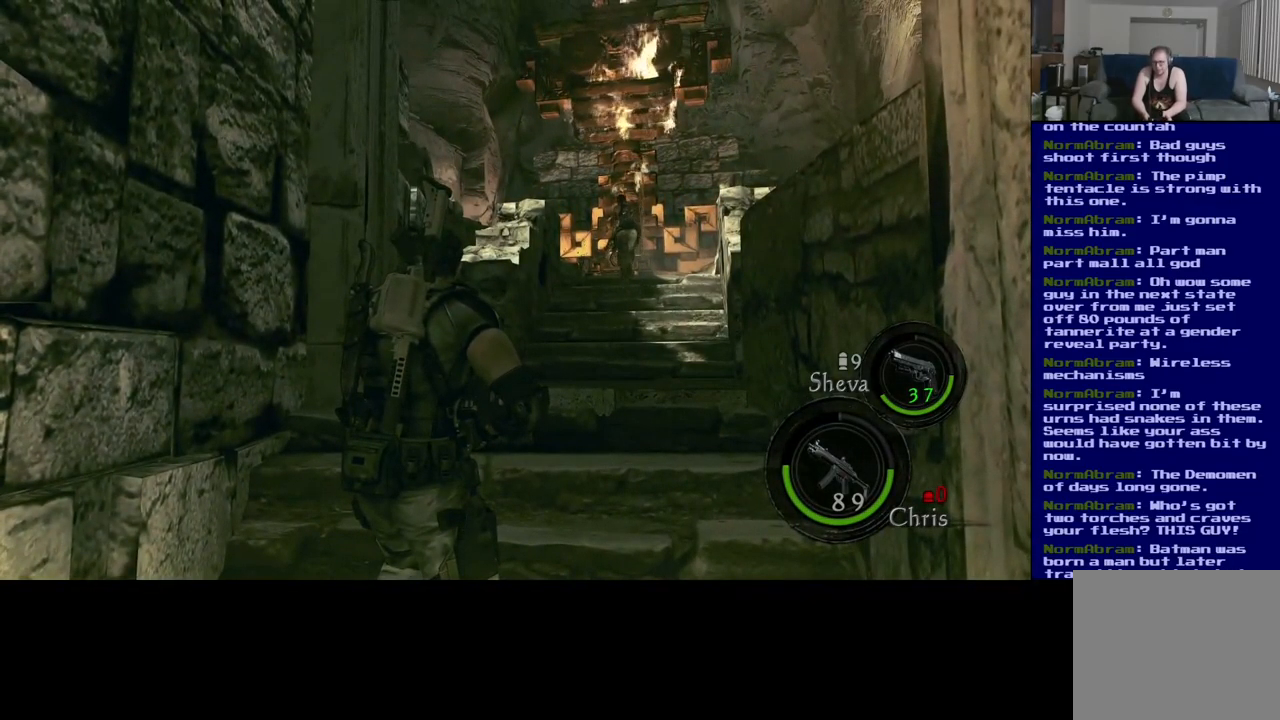
{"buttons": [], "left_stick": "center", "right_stick": "center", "events": []}
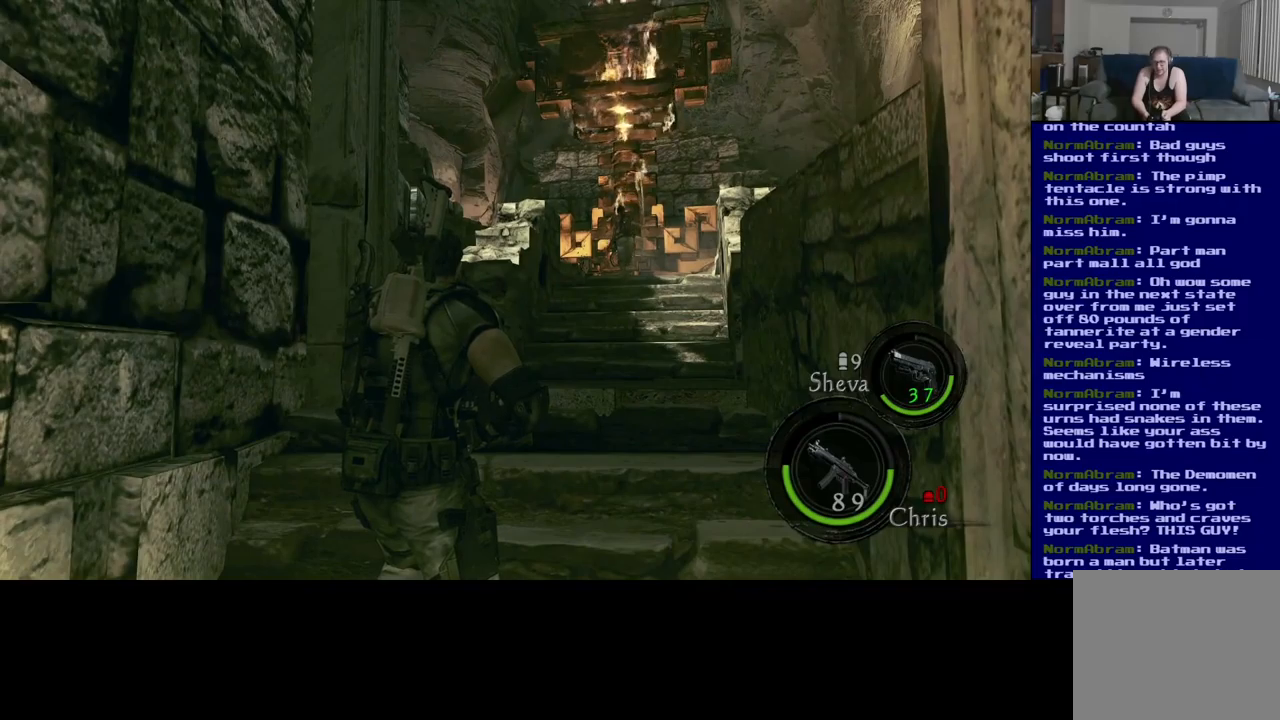
{"buttons": [], "left_stick": "up", "right_stick": "center", "events": [[367, "left_stick", "up"]]}
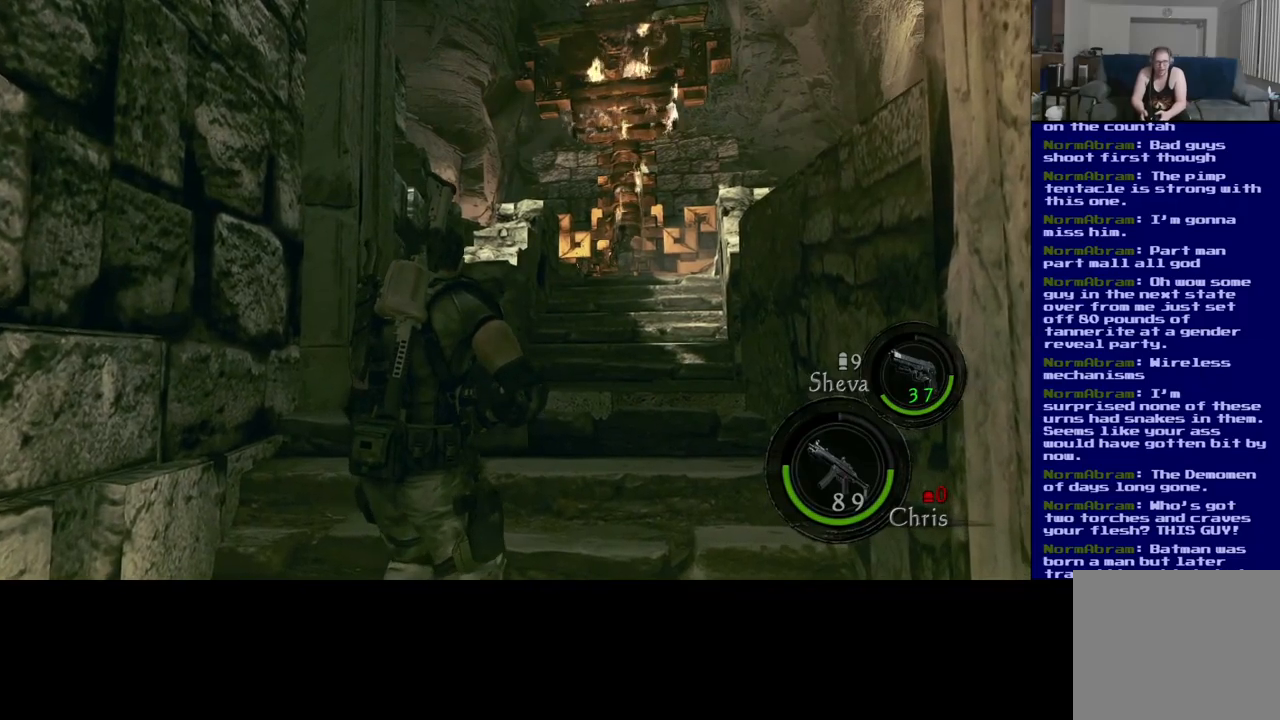
{"buttons": [], "left_stick": "up", "right_stick": "center", "events": [[267, "right_stick", "down-right"], [450, "right_stick", "center"]]}
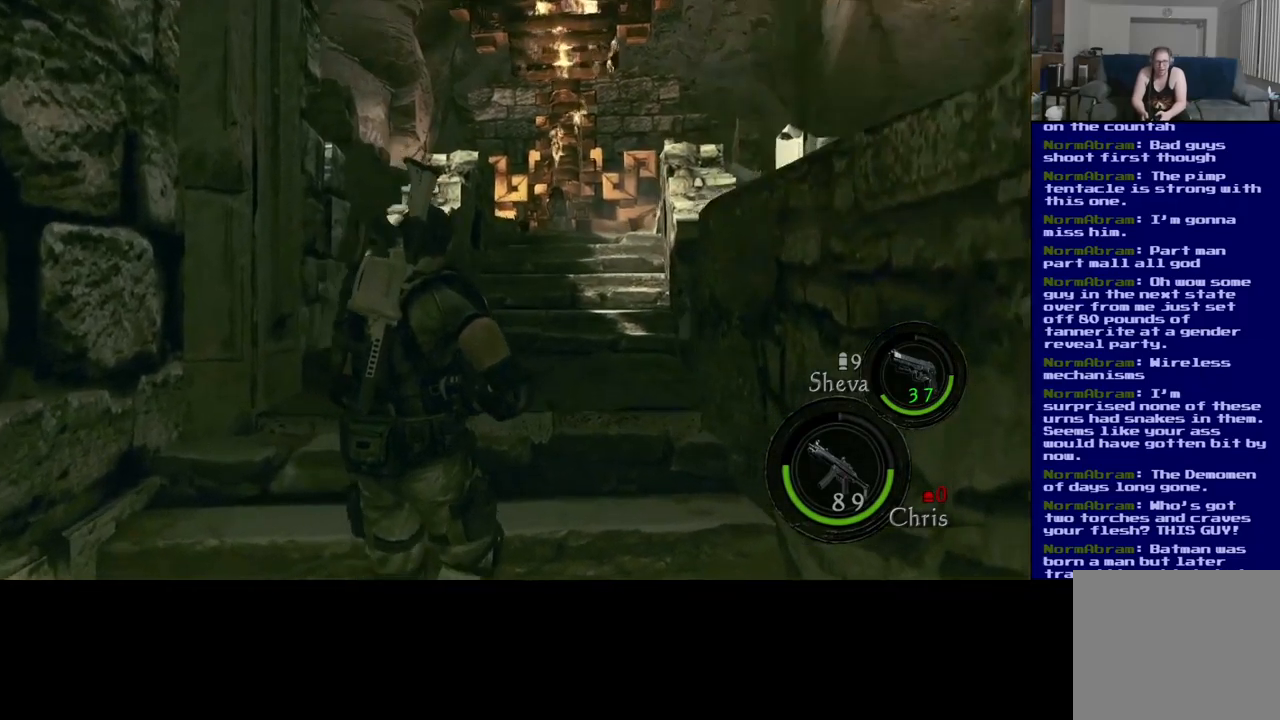
{"buttons": [], "left_stick": "up", "right_stick": "center", "events": []}
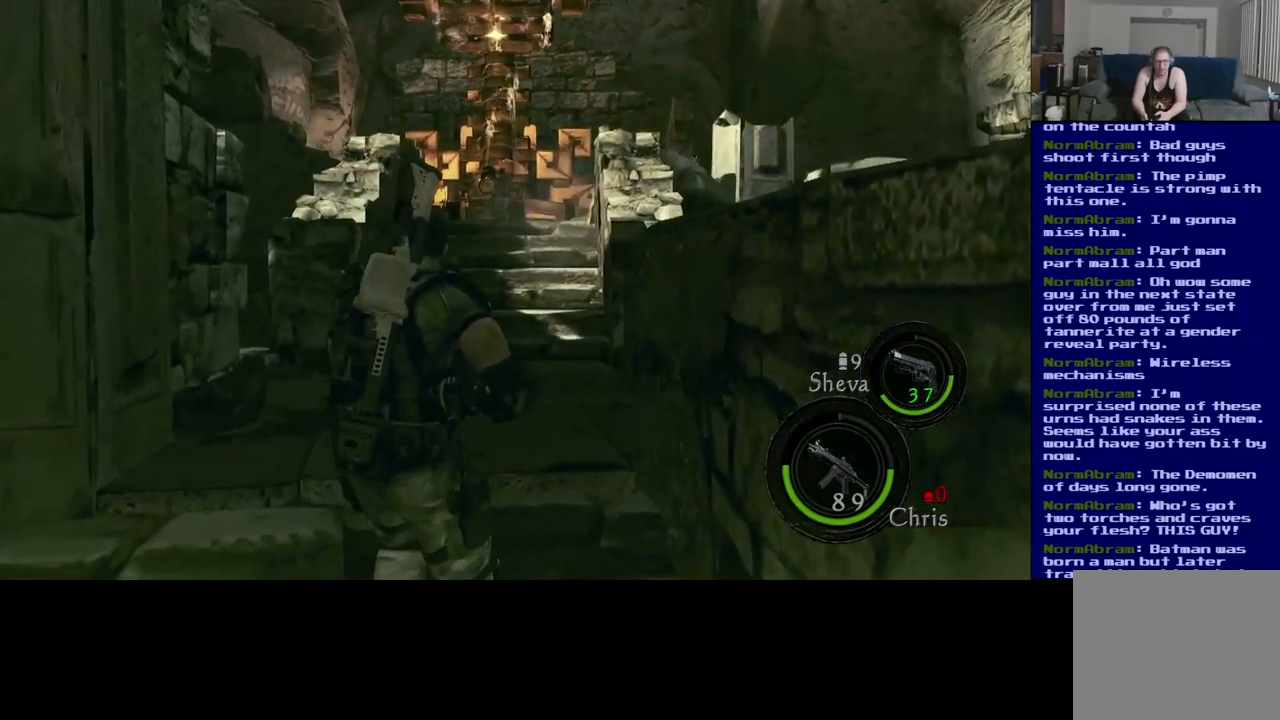
{"buttons": [], "left_stick": "up", "right_stick": "center", "events": []}
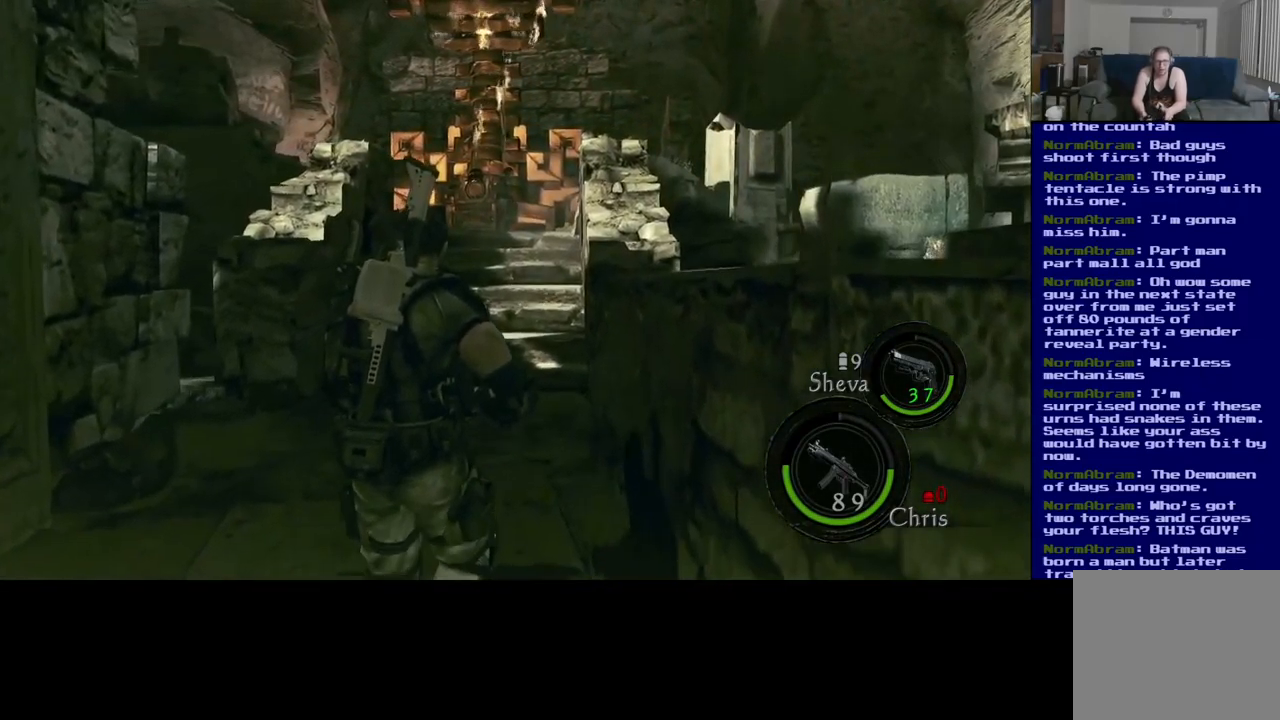
{"buttons": [], "left_stick": "up-left", "right_stick": "center", "events": [[467, "left_stick", "up-left"]]}
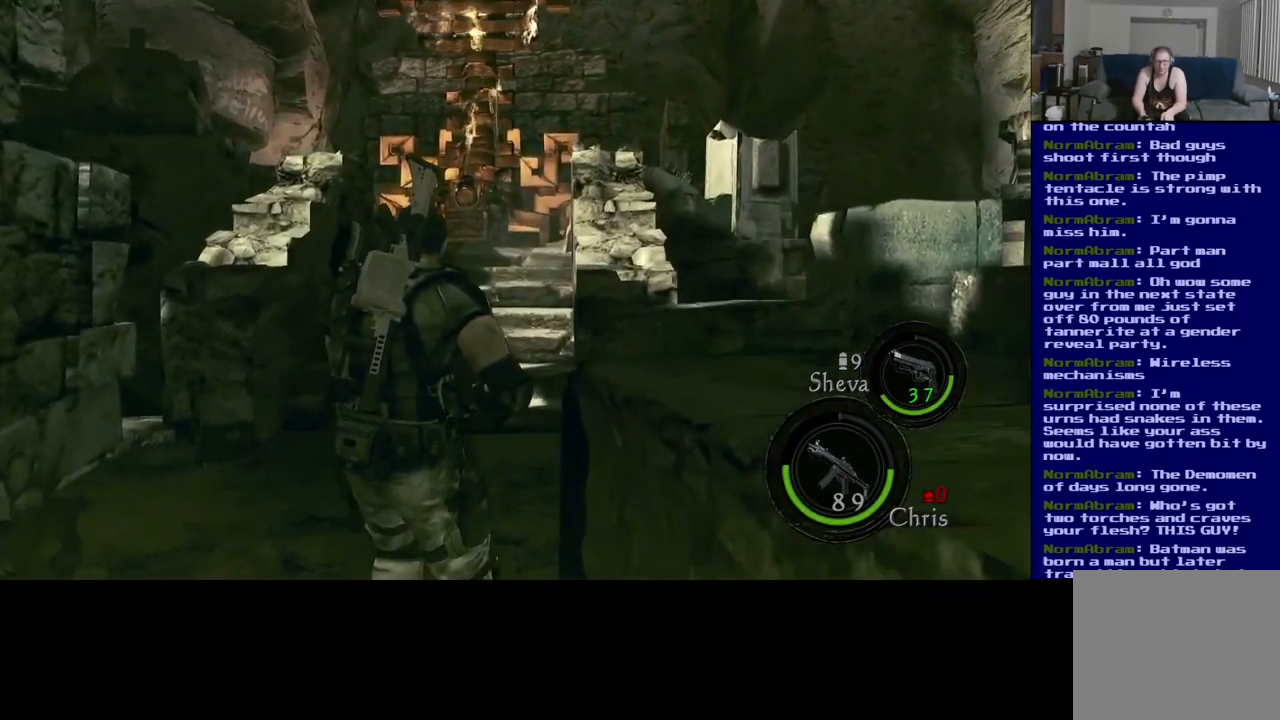
{"buttons": [], "left_stick": "left", "right_stick": "center", "events": [[317, "left_stick", "left"]]}
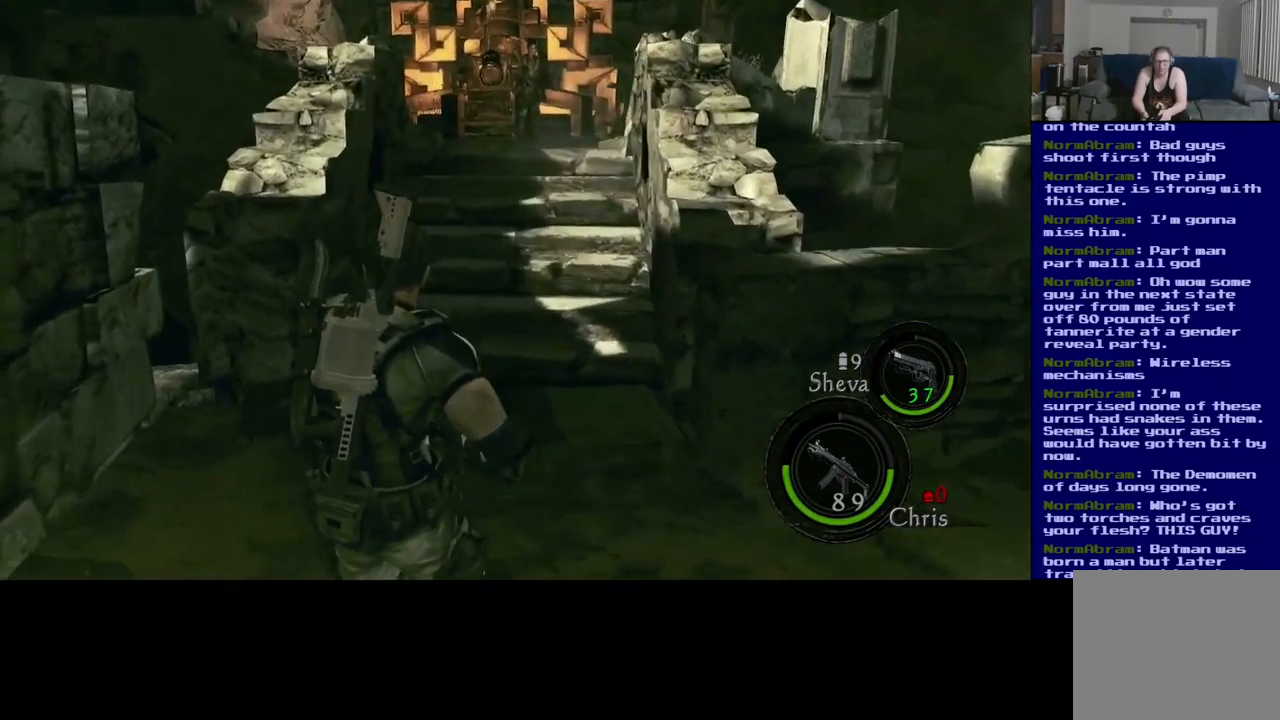
{"buttons": [], "left_stick": "left", "right_stick": "center", "events": []}
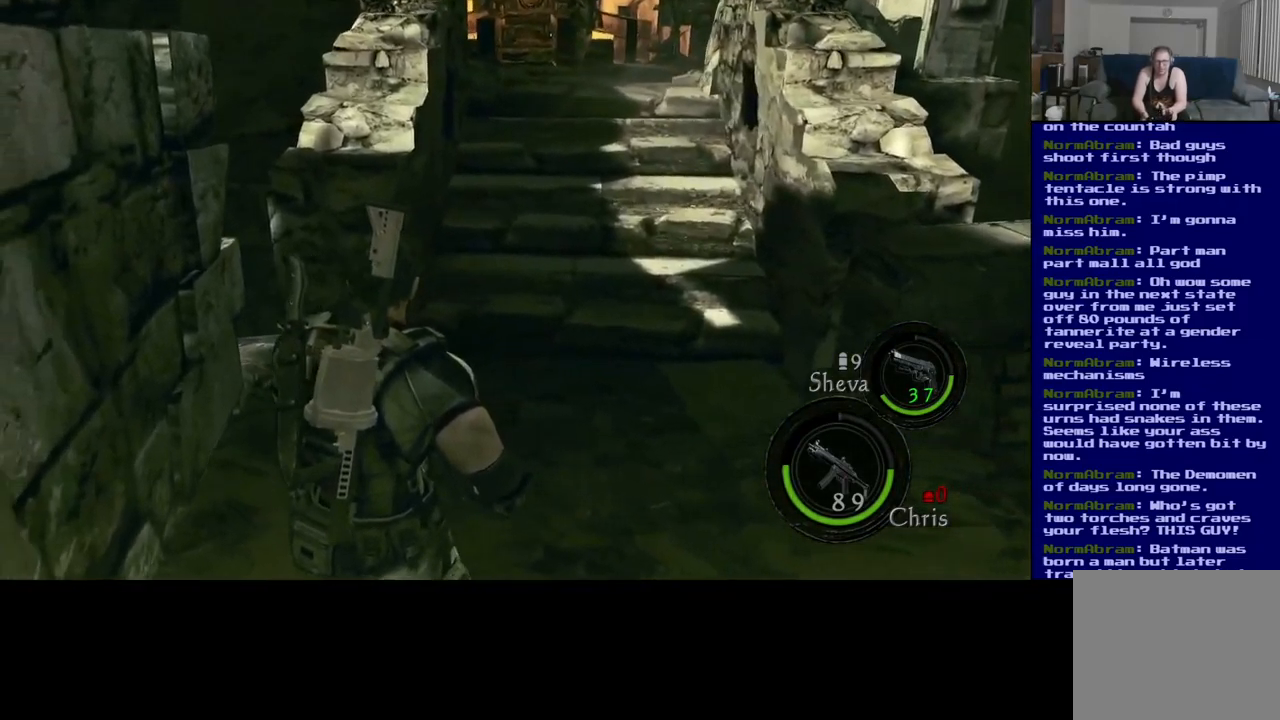
{"buttons": [], "left_stick": "right", "right_stick": "center", "events": [[350, "left_stick", "center"], [400, "left_stick", "right"]]}
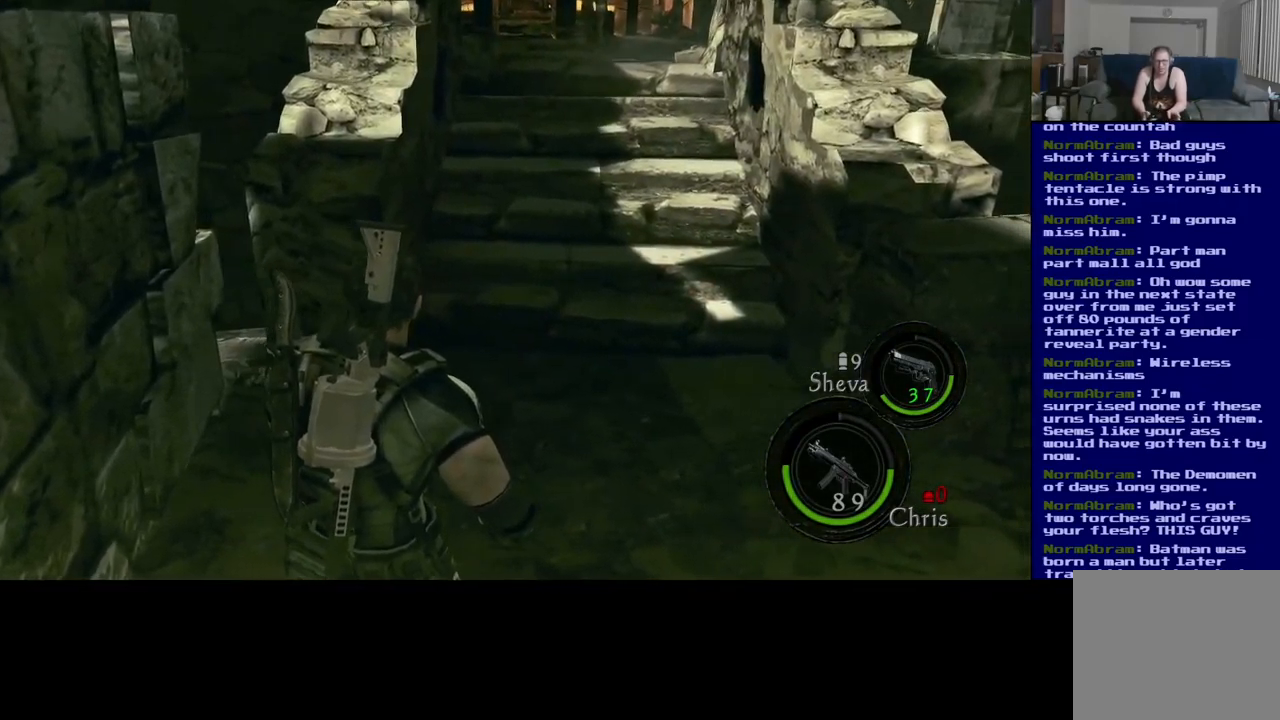
{"buttons": [], "left_stick": "up-right", "right_stick": "center", "events": [[67, "left_stick", "up-right"]]}
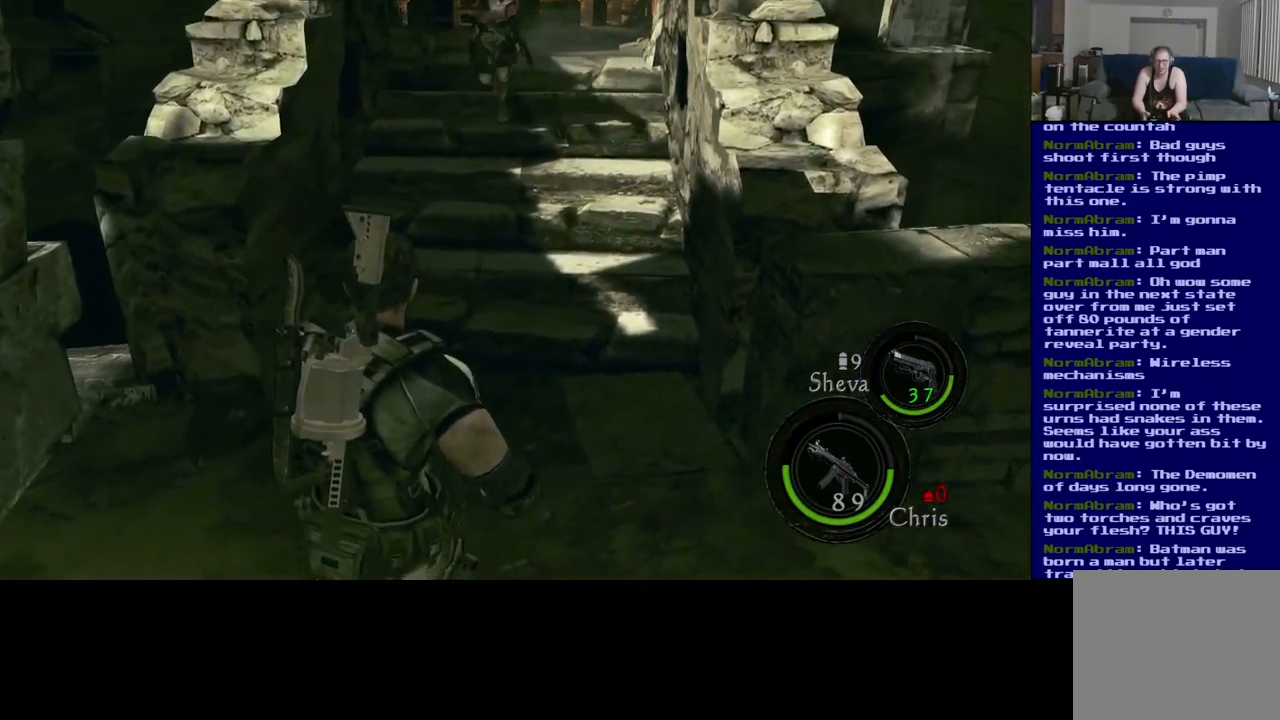
{"buttons": [], "left_stick": "up-right", "right_stick": "center", "events": []}
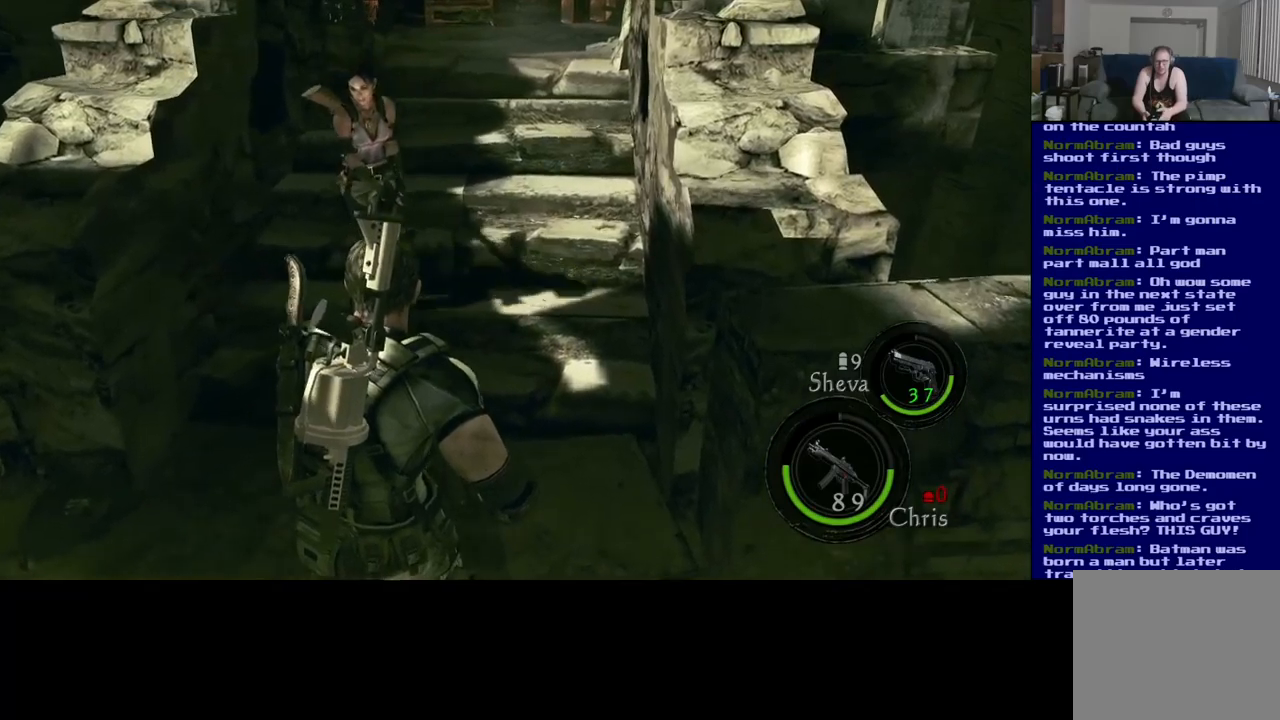
{"buttons": [], "left_stick": "up", "right_stick": "center", "events": [[217, "right_stick", "up"], [400, "left_stick", "up"], [400, "right_stick", "center"]]}
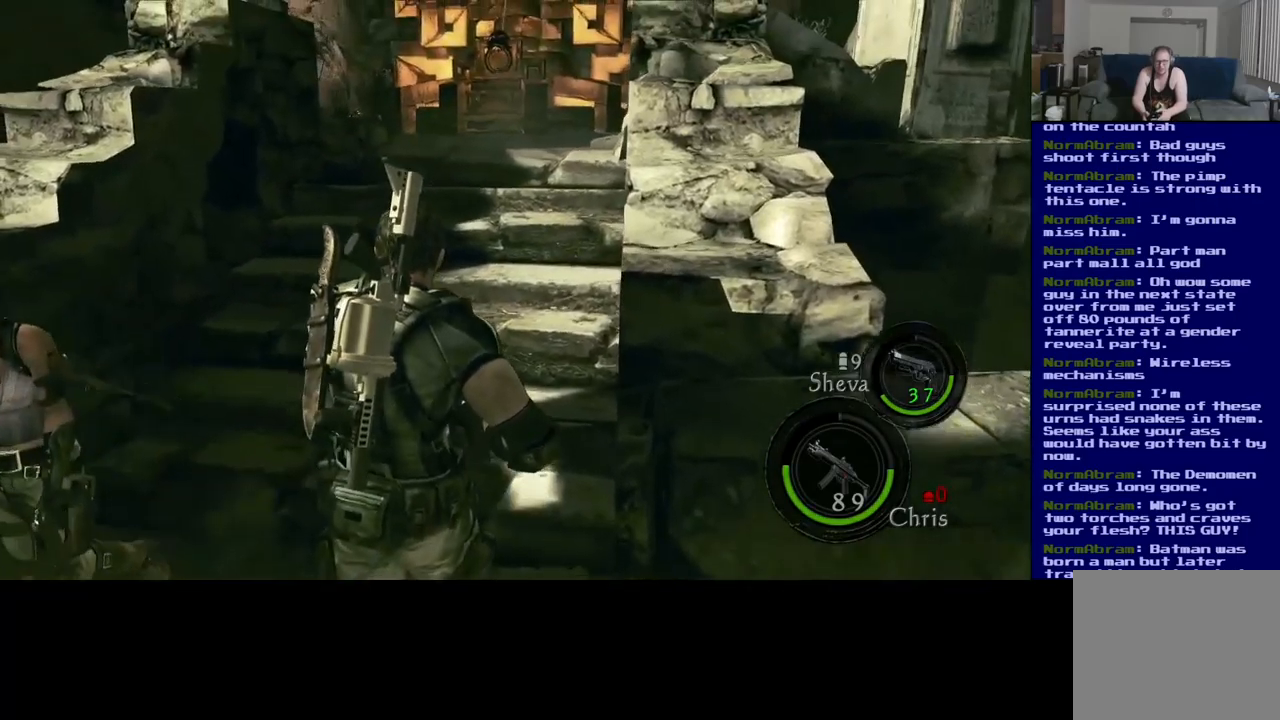
{"buttons": [], "left_stick": "up", "right_stick": "center", "events": []}
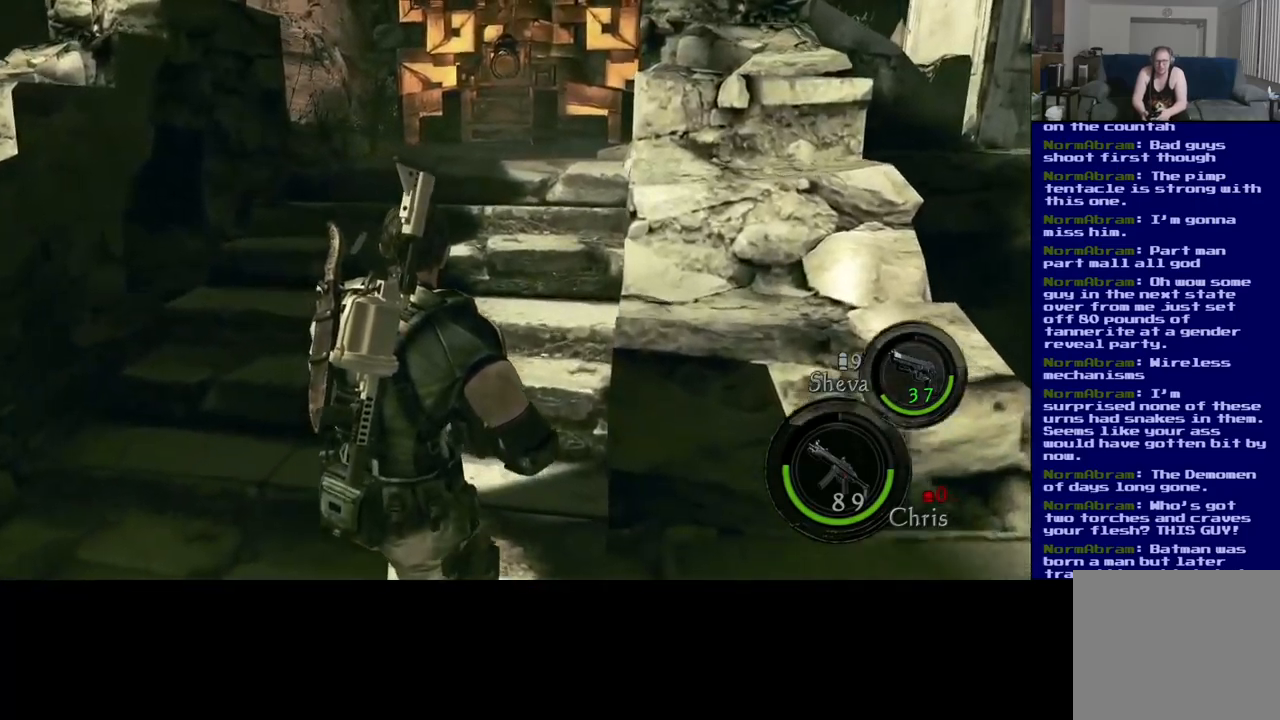
{"buttons": [], "left_stick": "up", "right_stick": "center", "events": [[67, "left_stick", "center"], [384, "left_stick", "up"]]}